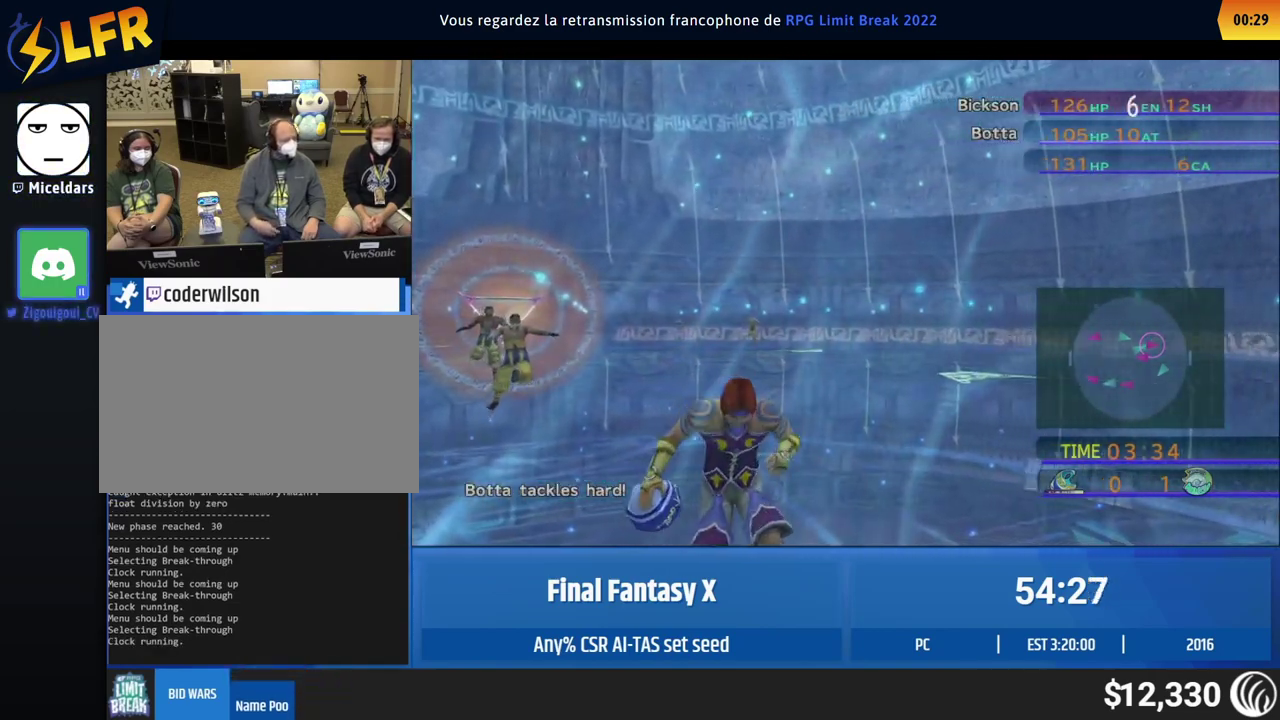
Gameplay with a controller (Xbox layout); each line is a JSON object with the inputs held at the frame after it. "events" lists button and stick changes between this image and that frame as [ms after this image, input, new state], when the widget could be followed in between. This overlay highlights the sticks when they move; stick clicks (L3 R3) are not distinguishable. Not read: A L1 L3 R1 R3 right_stick.
{"buttons": [], "left_stick": "up"}
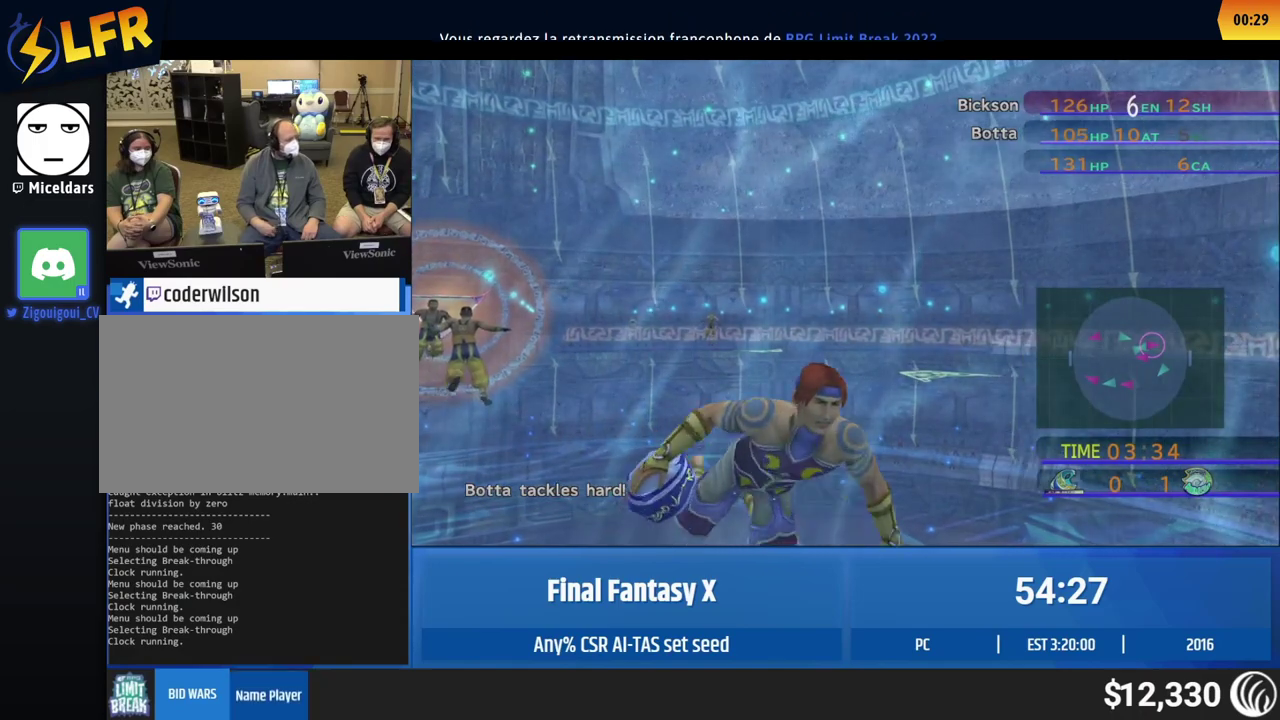
{"buttons": [], "left_stick": "up"}
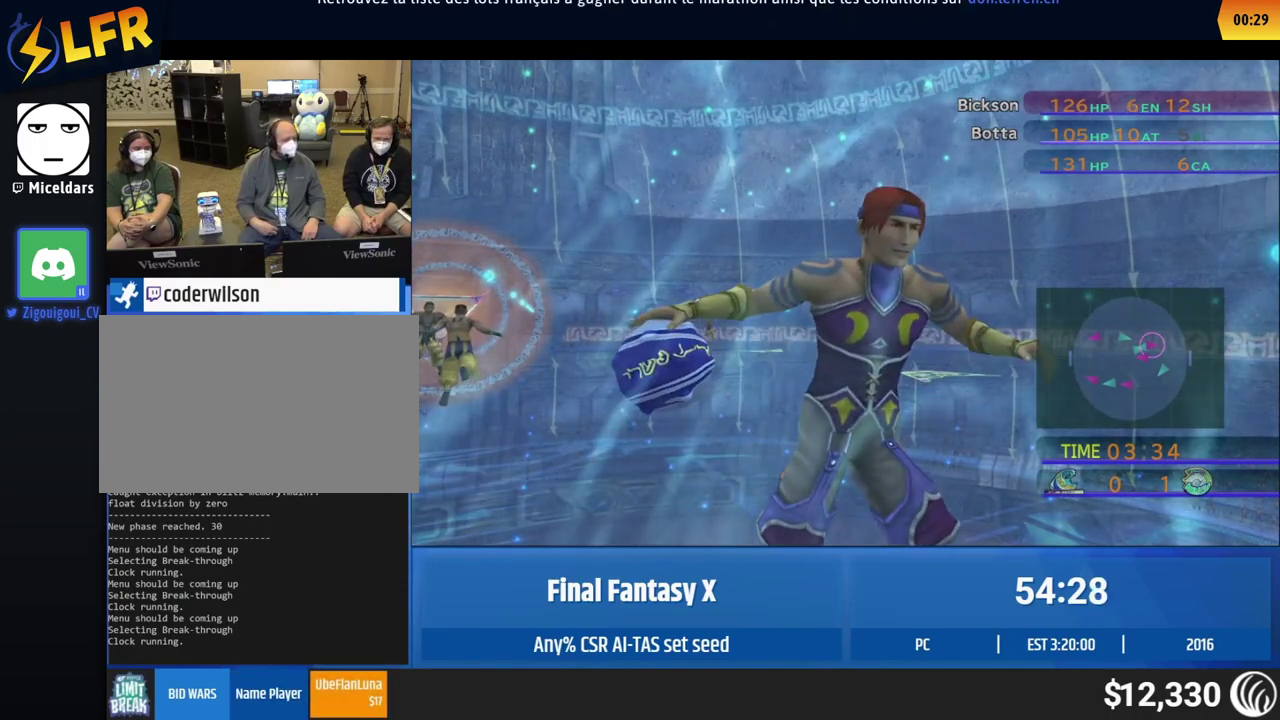
{"buttons": [], "left_stick": "up"}
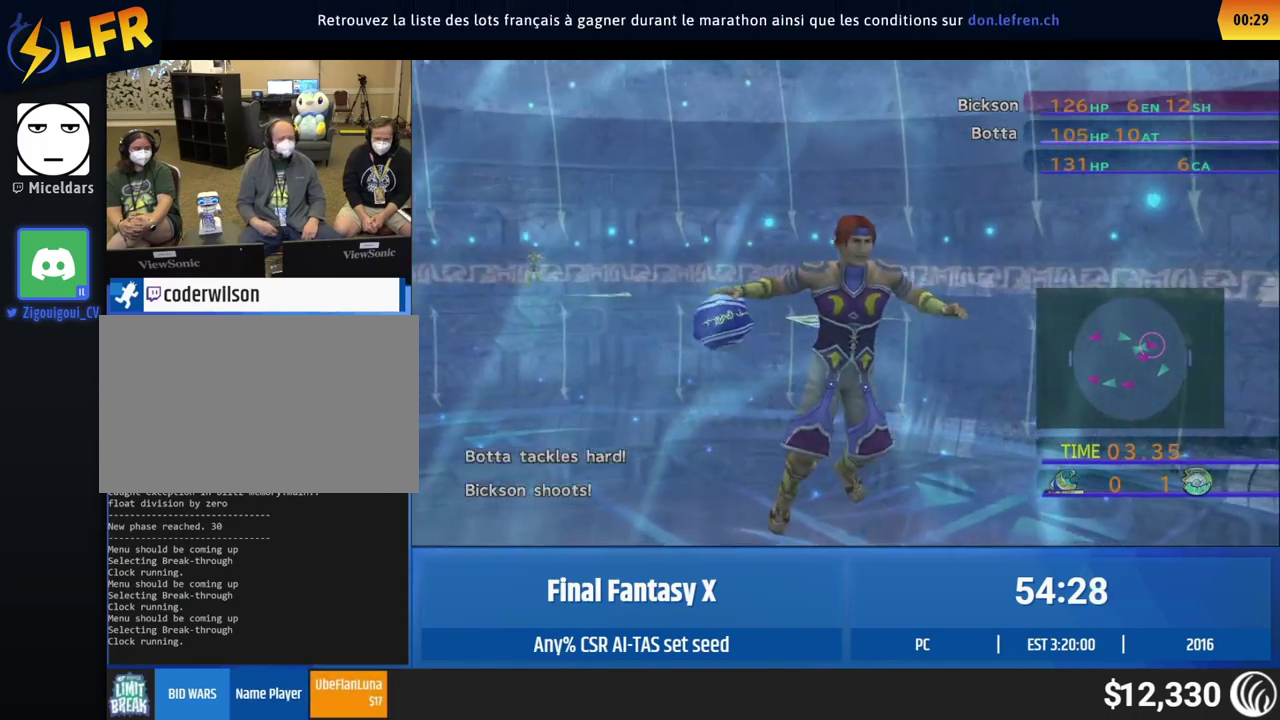
{"buttons": [], "left_stick": "up"}
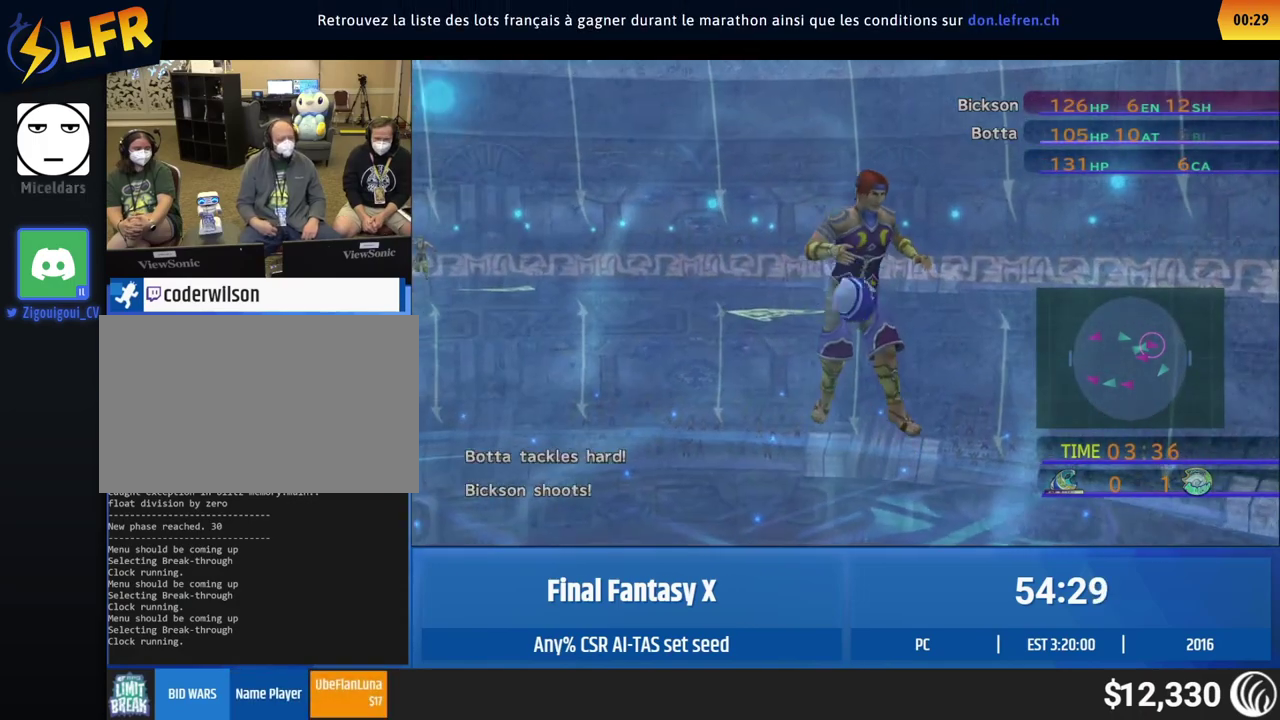
{"buttons": [], "left_stick": "up"}
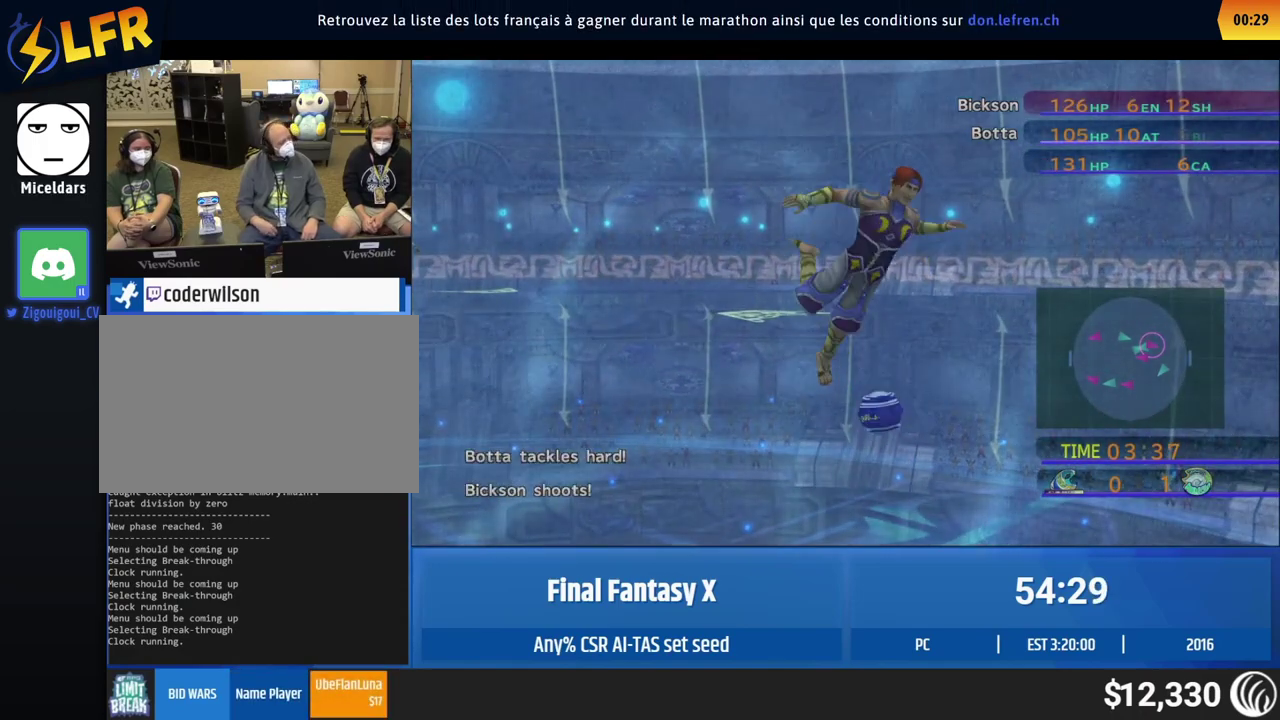
{"buttons": [], "left_stick": "up"}
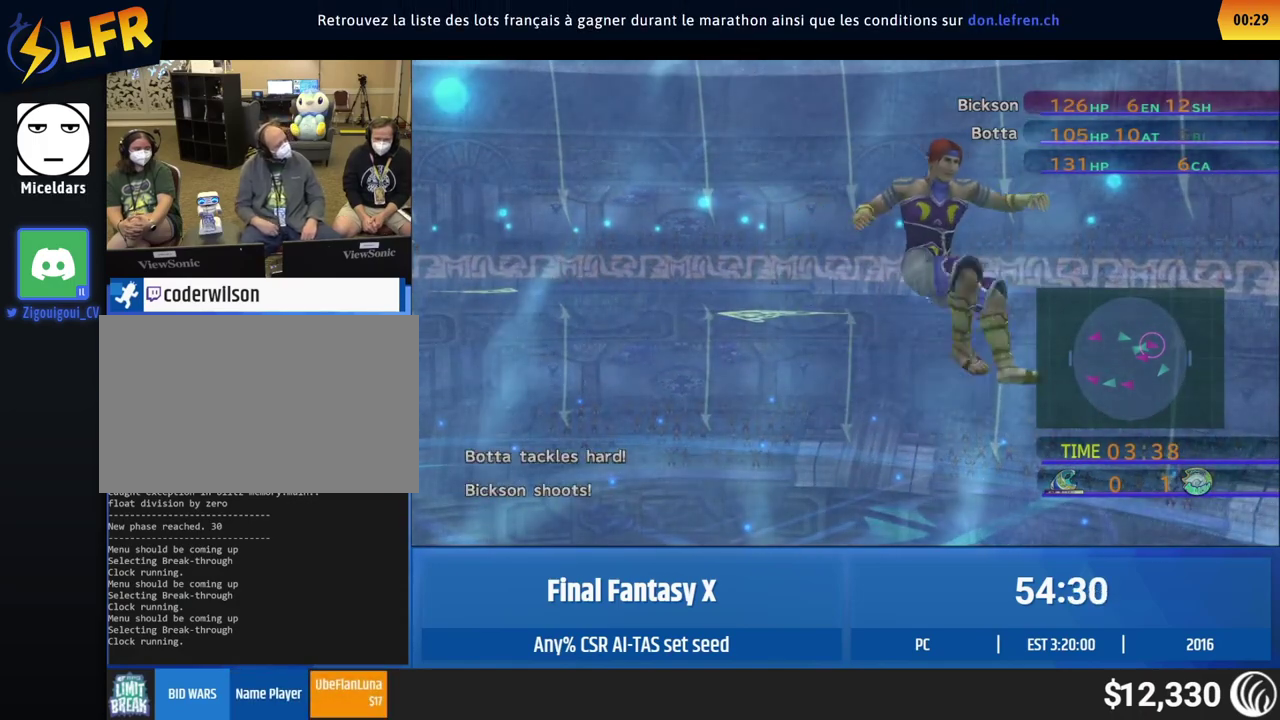
{"buttons": [], "left_stick": "up"}
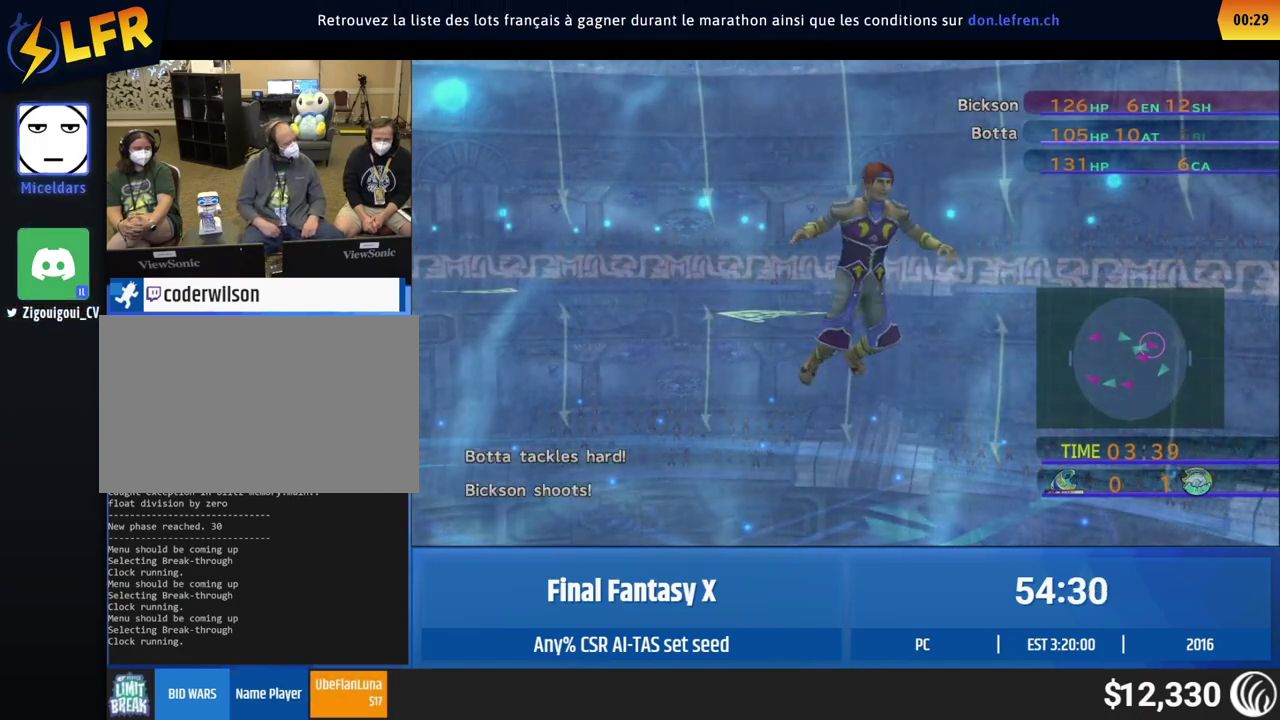
{"buttons": [], "left_stick": "up"}
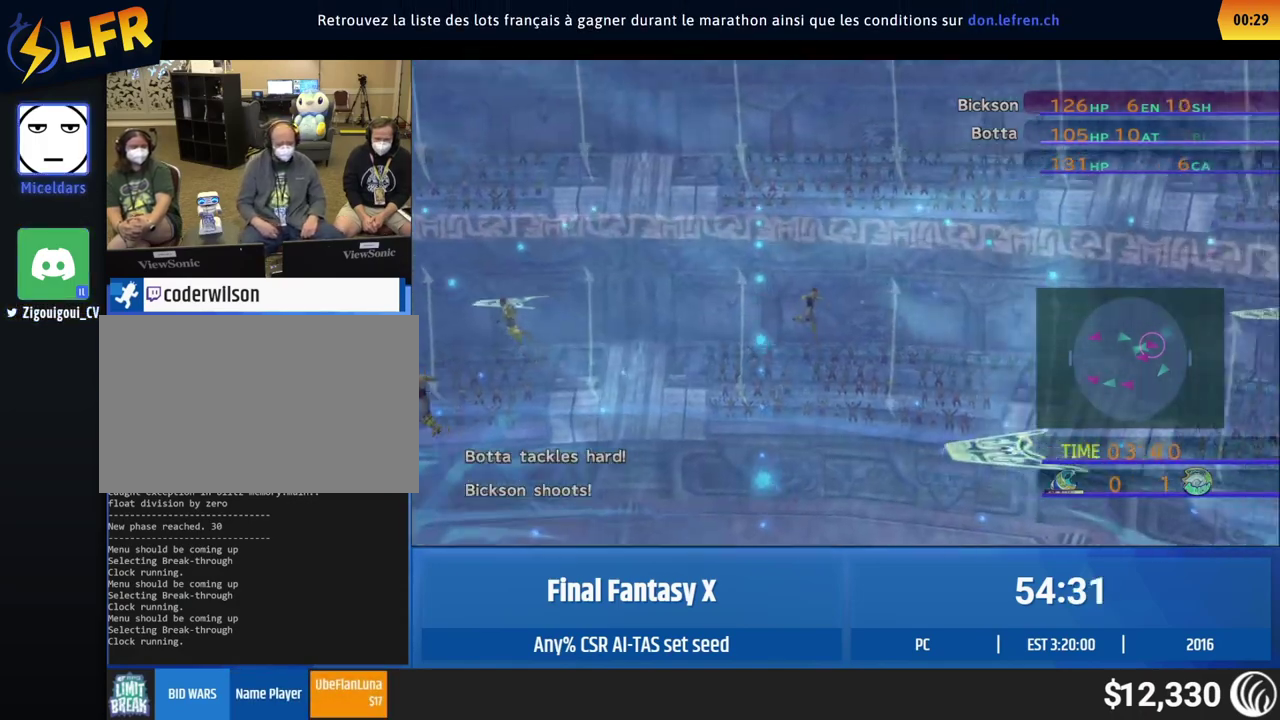
{"buttons": [], "left_stick": "up"}
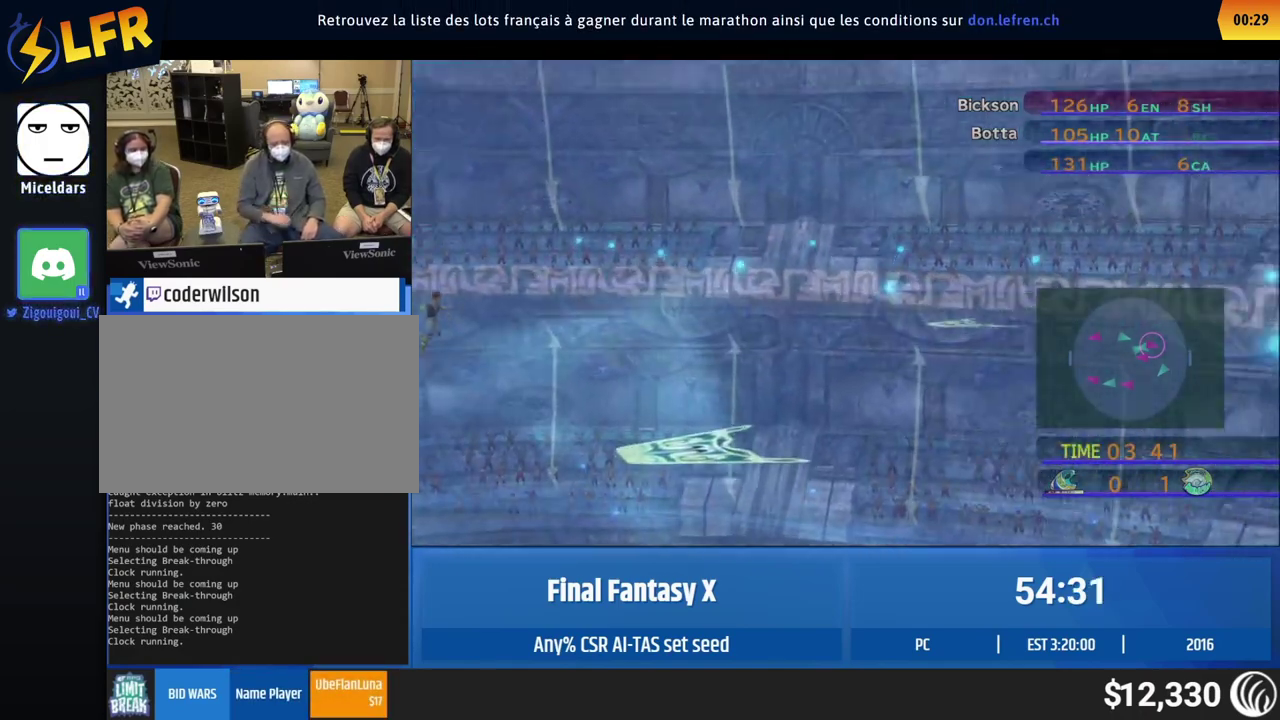
{"buttons": [], "left_stick": "up"}
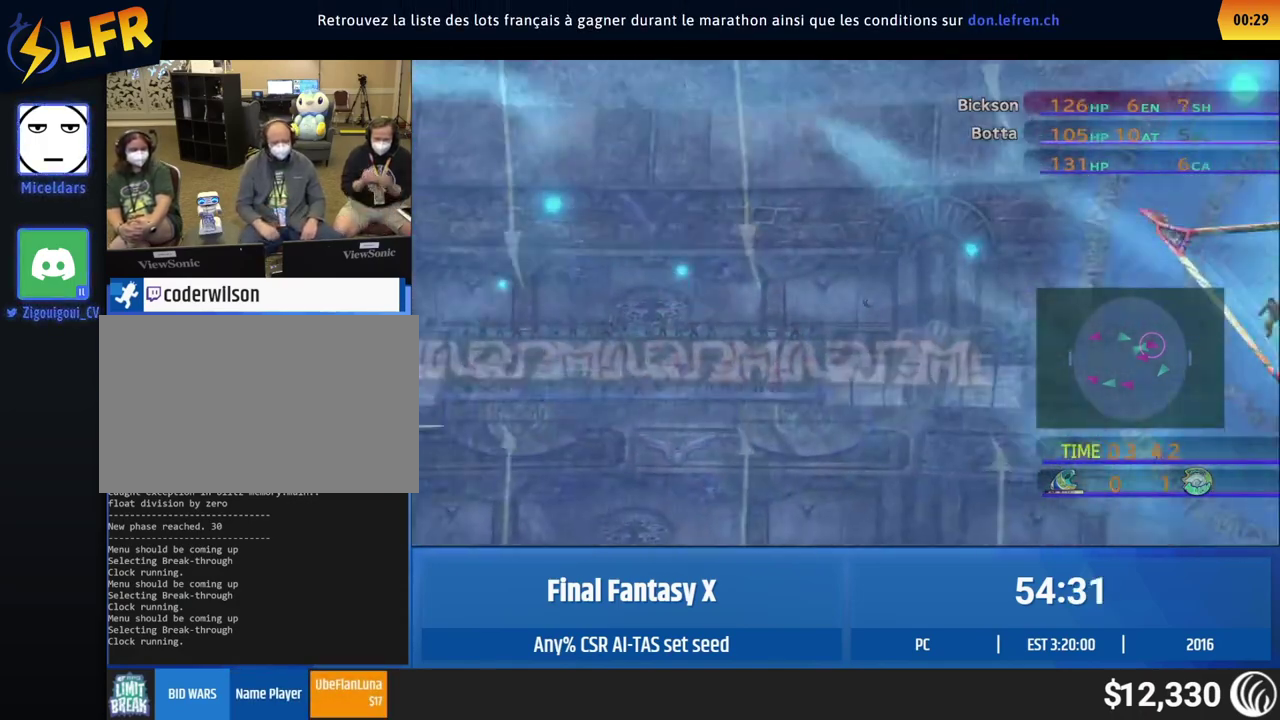
{"buttons": [], "left_stick": "up"}
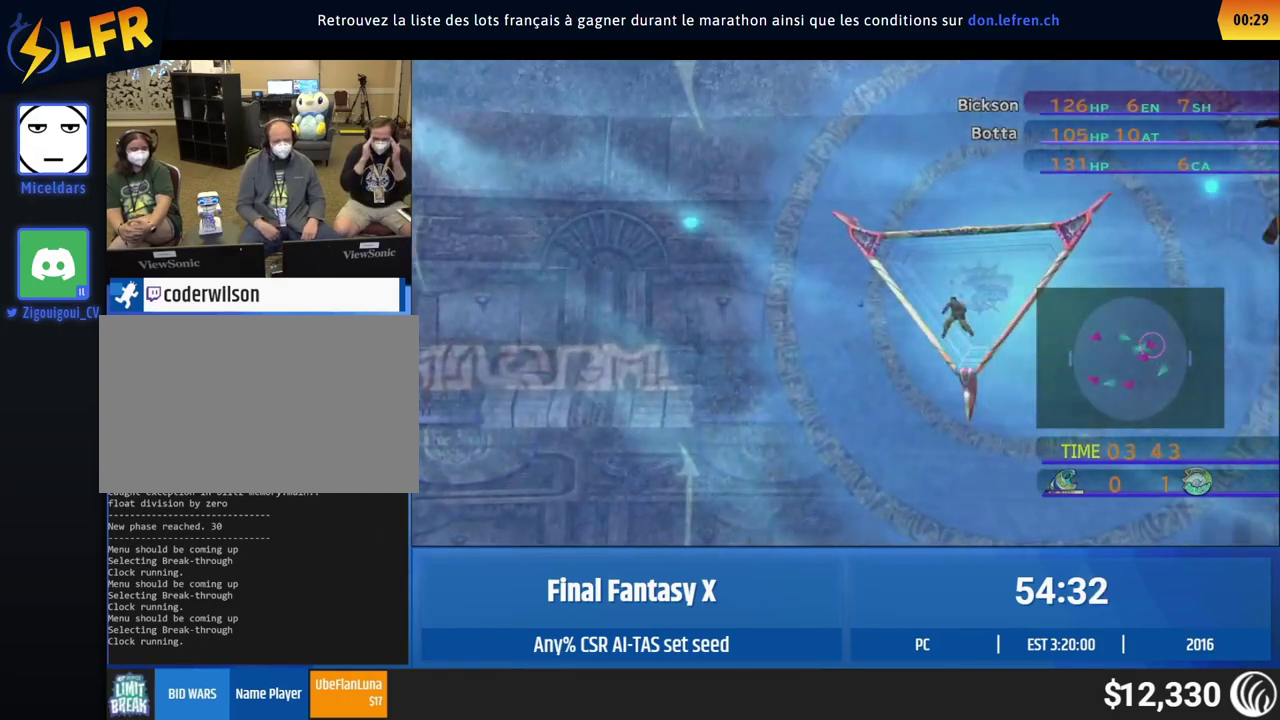
{"buttons": [], "left_stick": "up"}
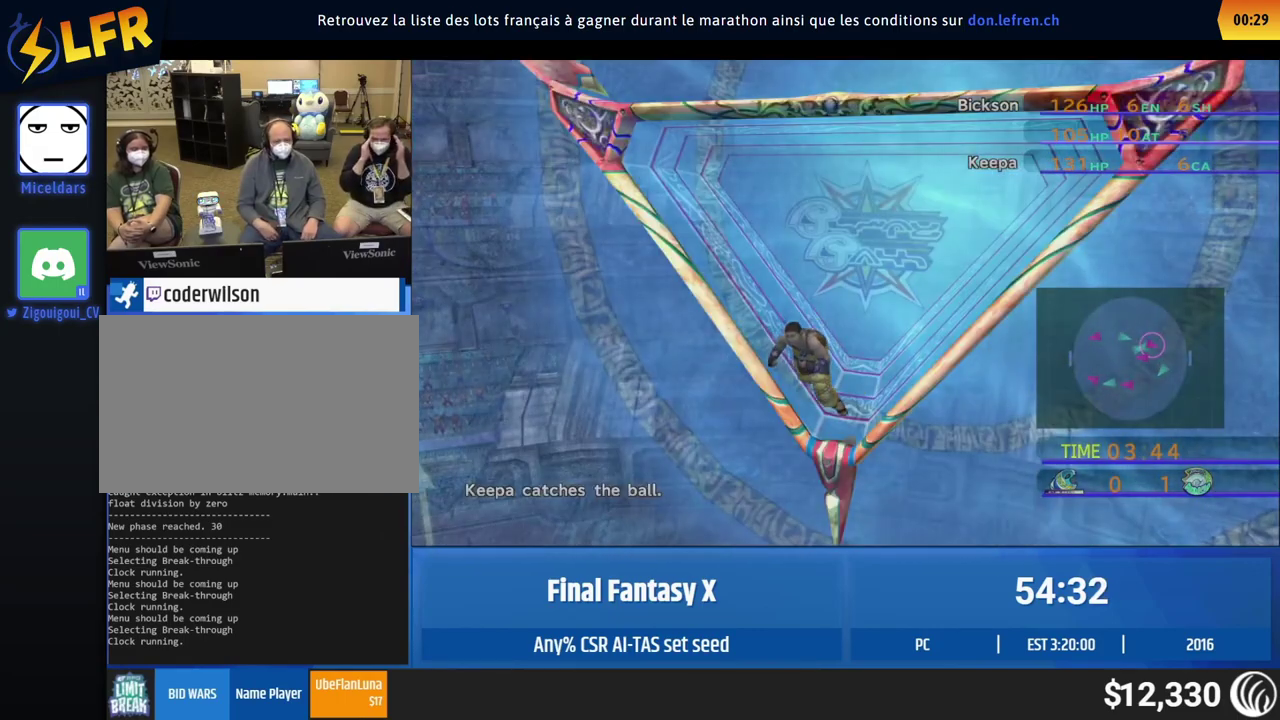
{"buttons": [], "left_stick": "up"}
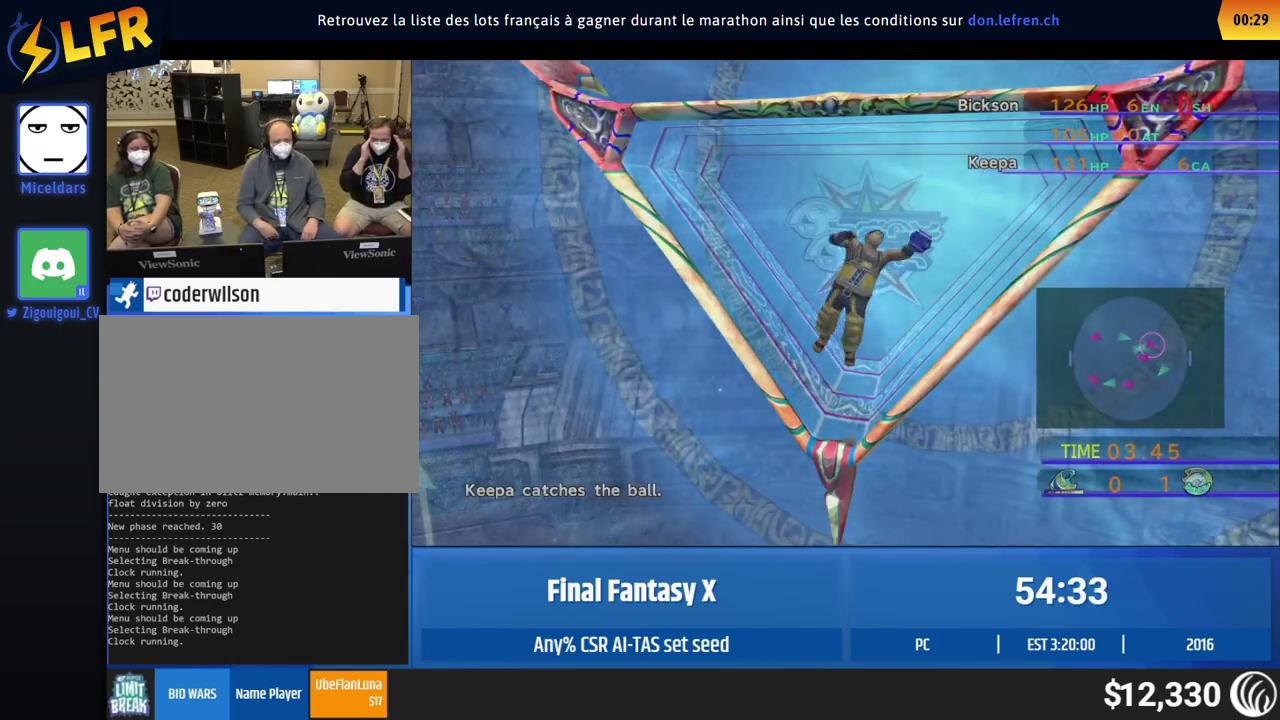
{"buttons": [], "left_stick": "up"}
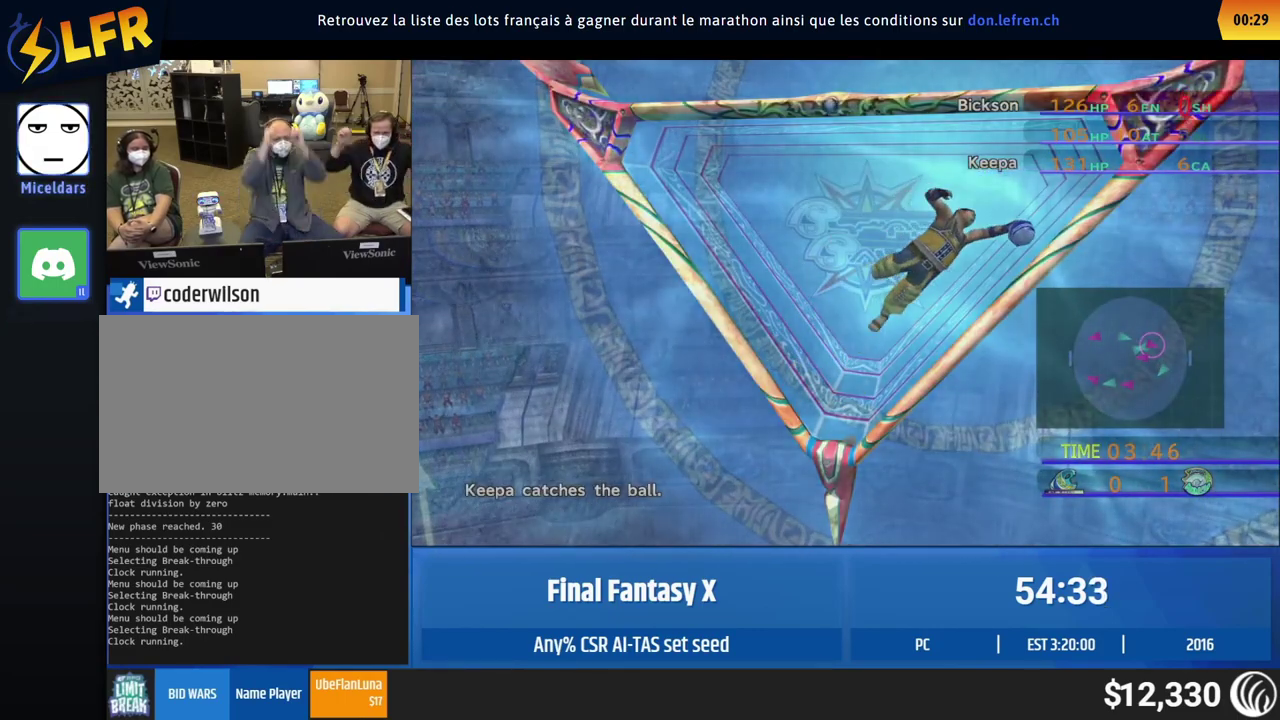
{"buttons": [], "left_stick": "up"}
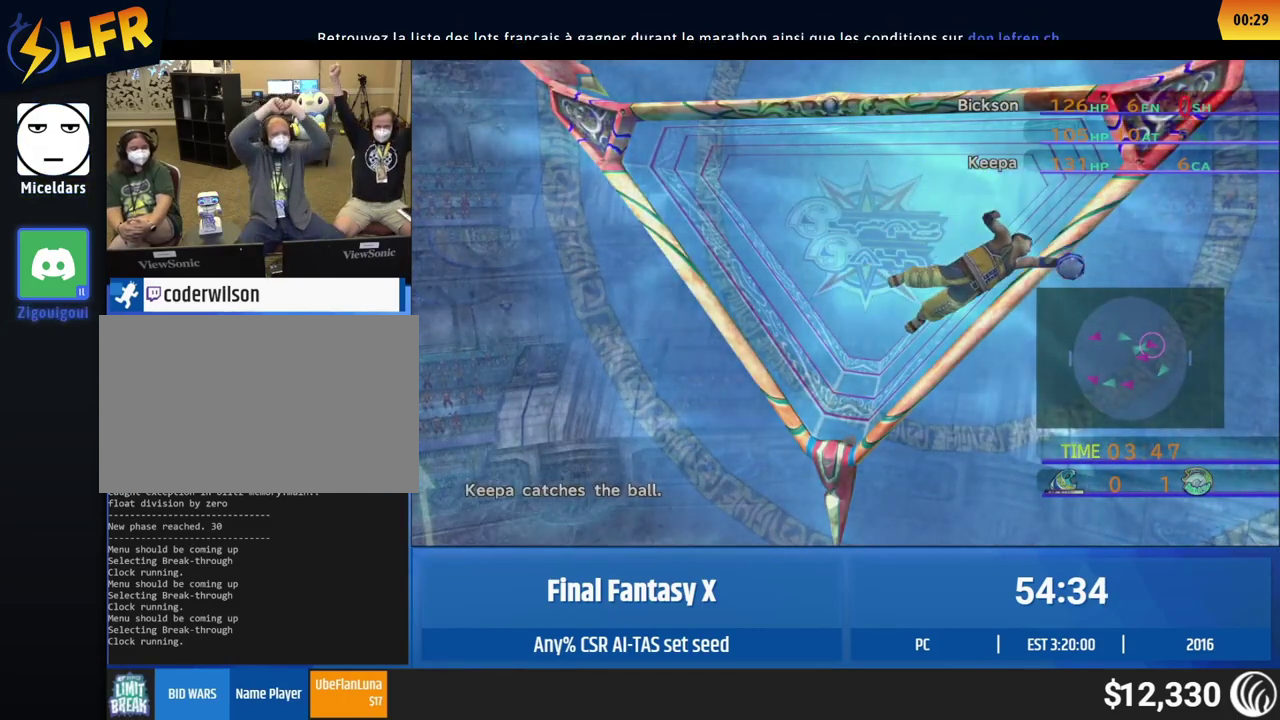
{"buttons": [], "left_stick": "up"}
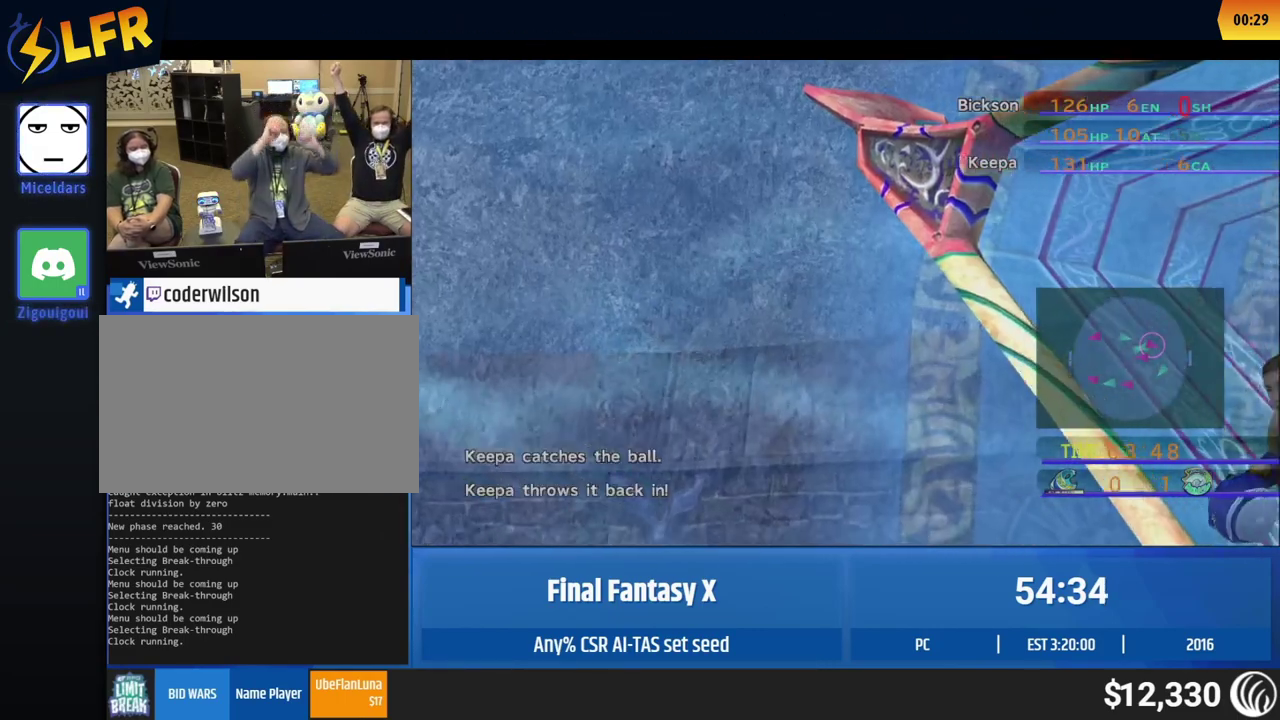
{"buttons": [], "left_stick": "up"}
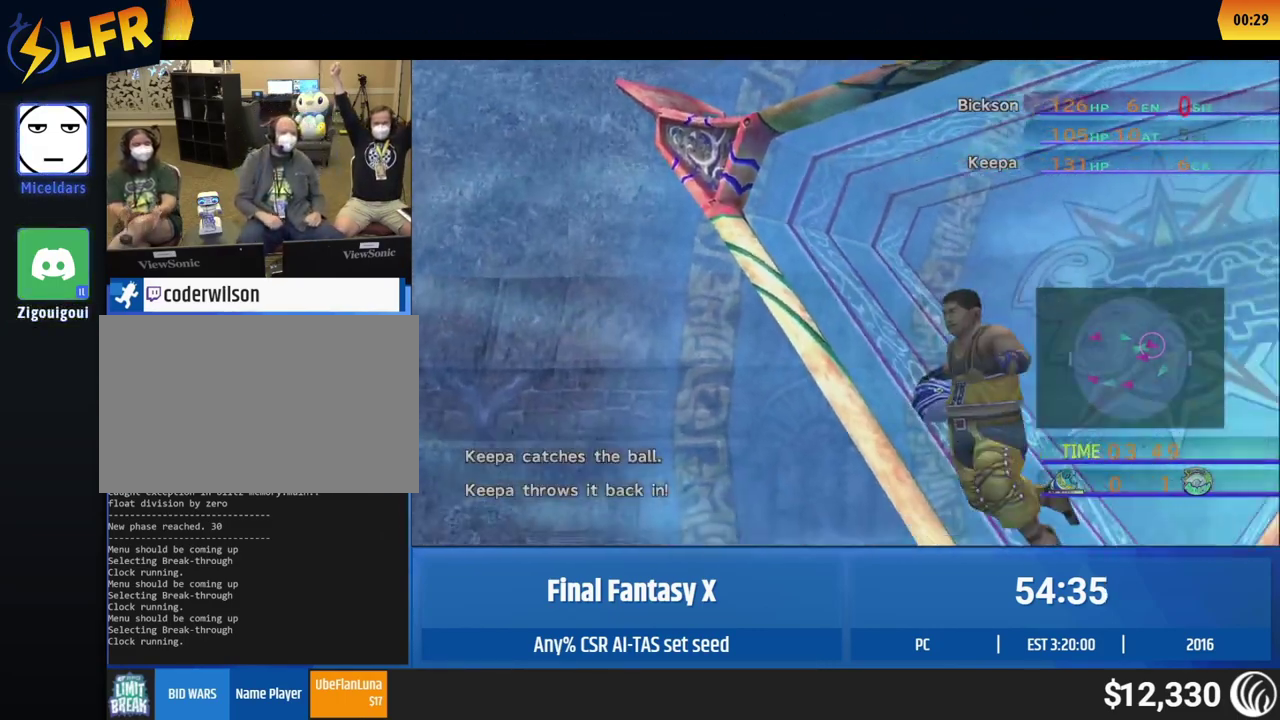
{"buttons": [], "left_stick": "up"}
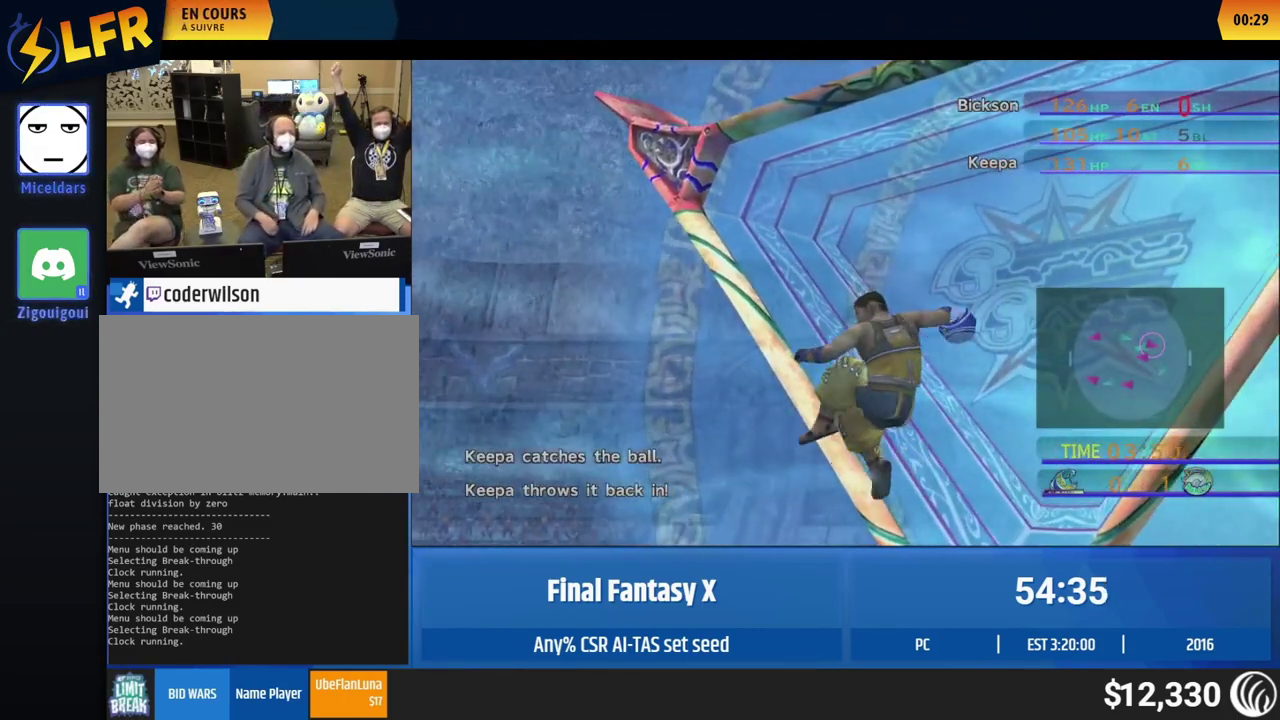
{"buttons": [], "left_stick": "up"}
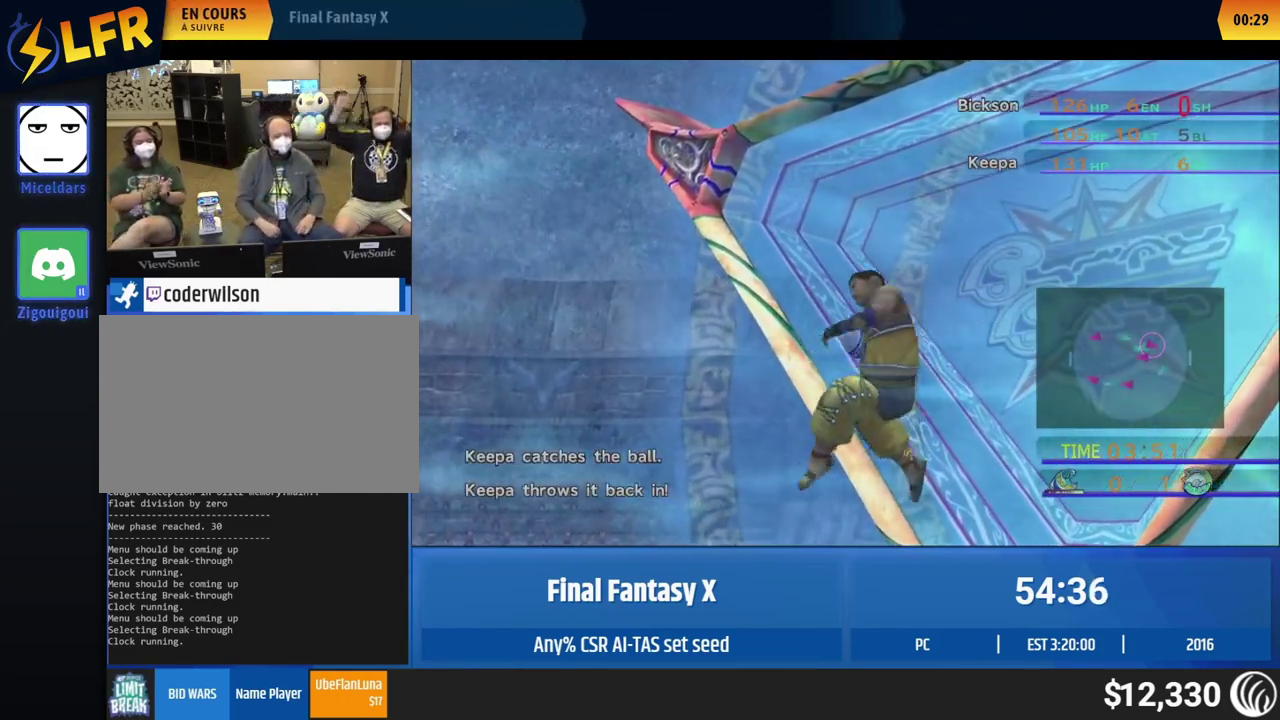
{"buttons": [], "left_stick": "up"}
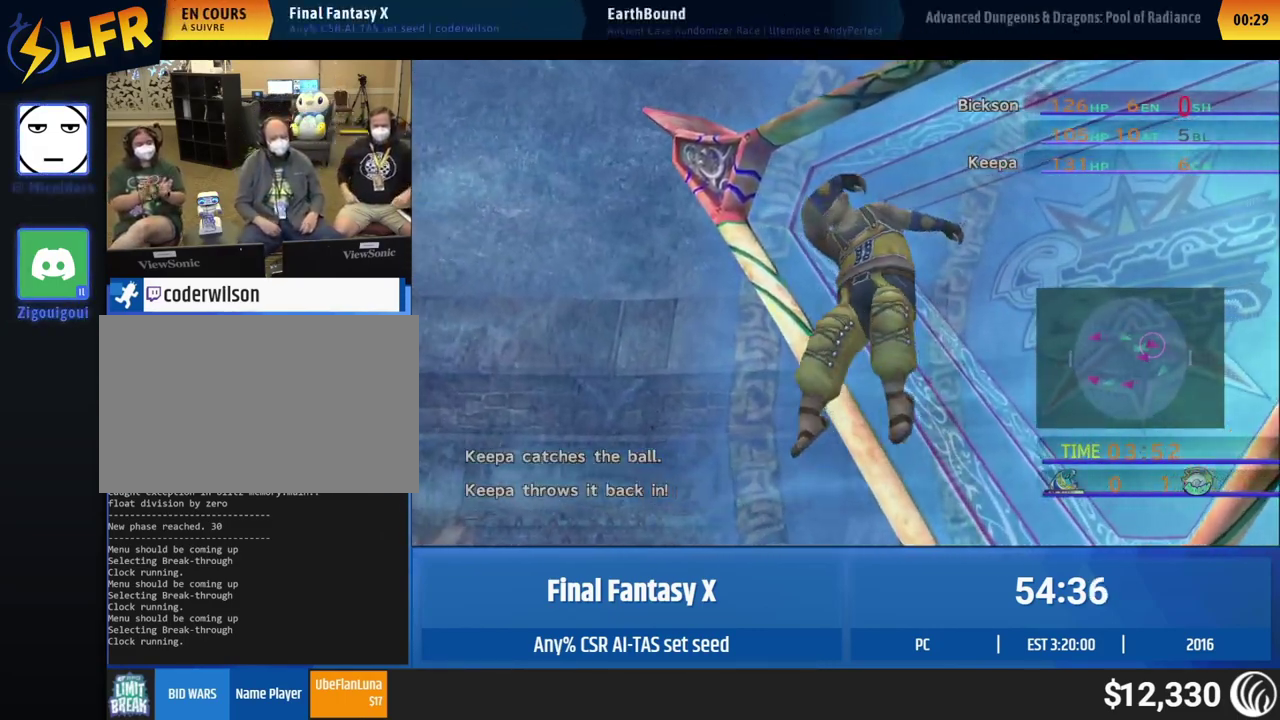
{"buttons": [], "left_stick": "up"}
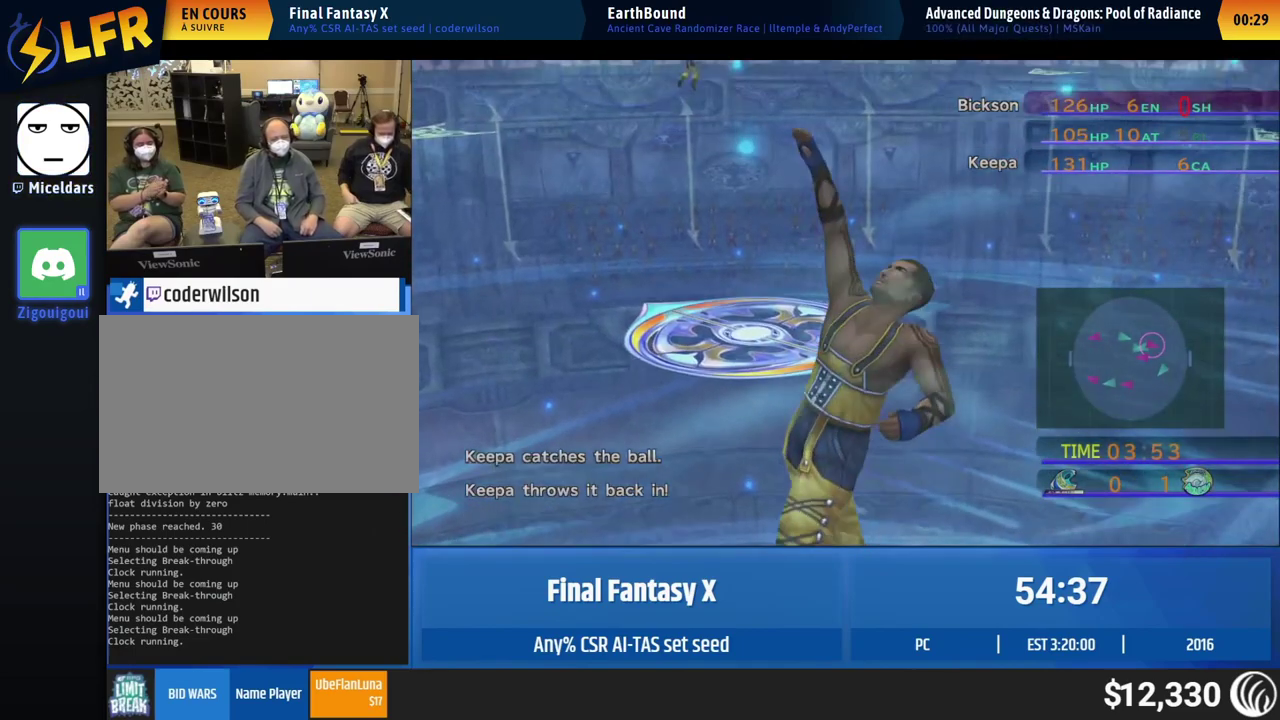
{"buttons": [], "left_stick": "up"}
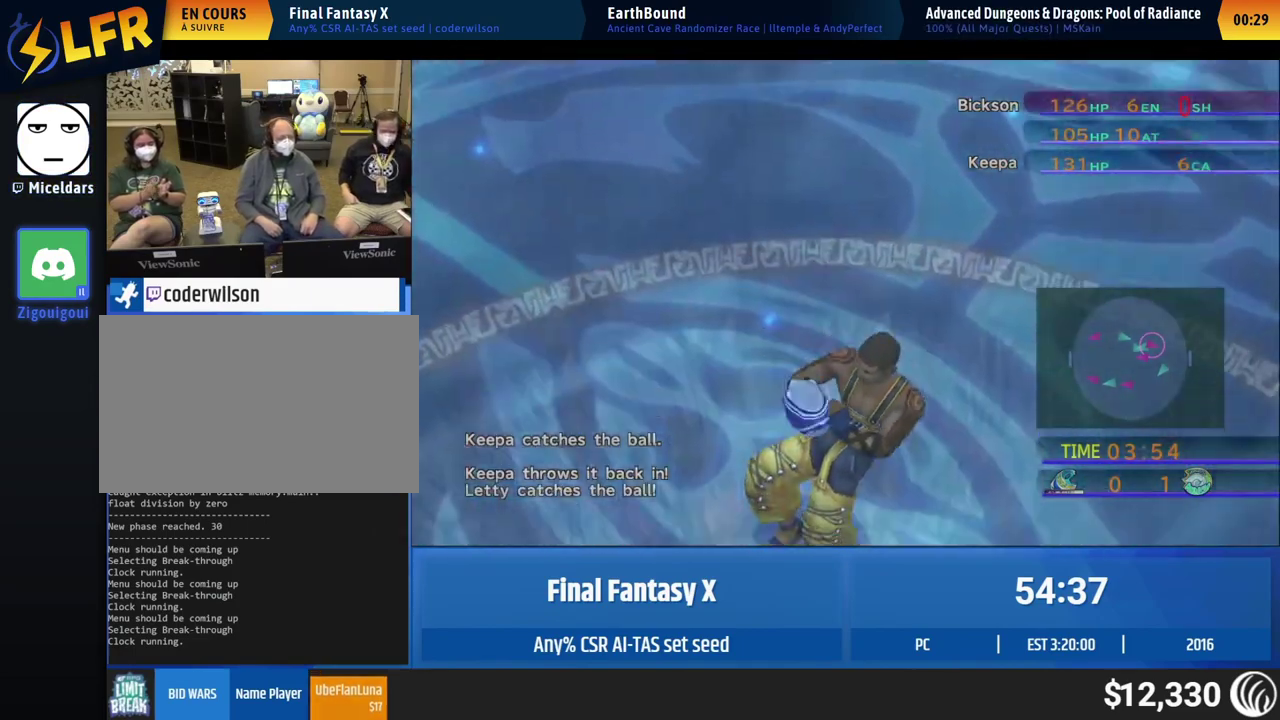
{"buttons": [], "left_stick": "up"}
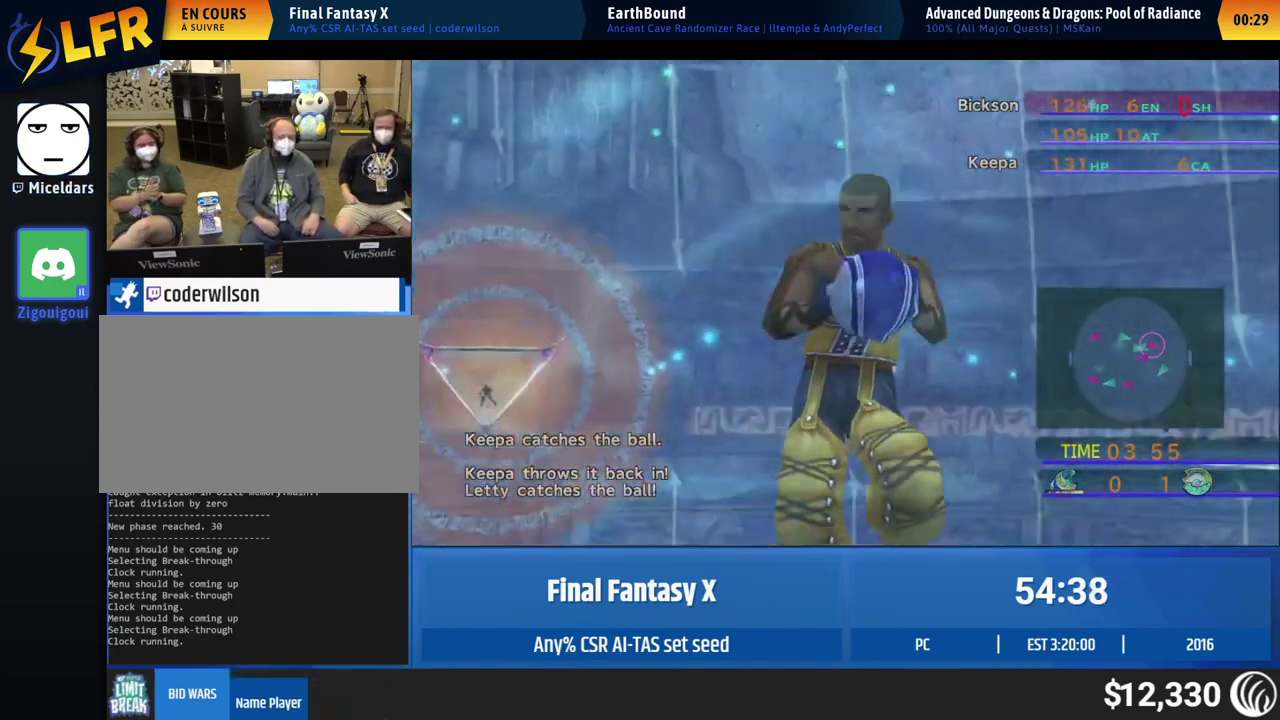
{"buttons": [], "left_stick": "up"}
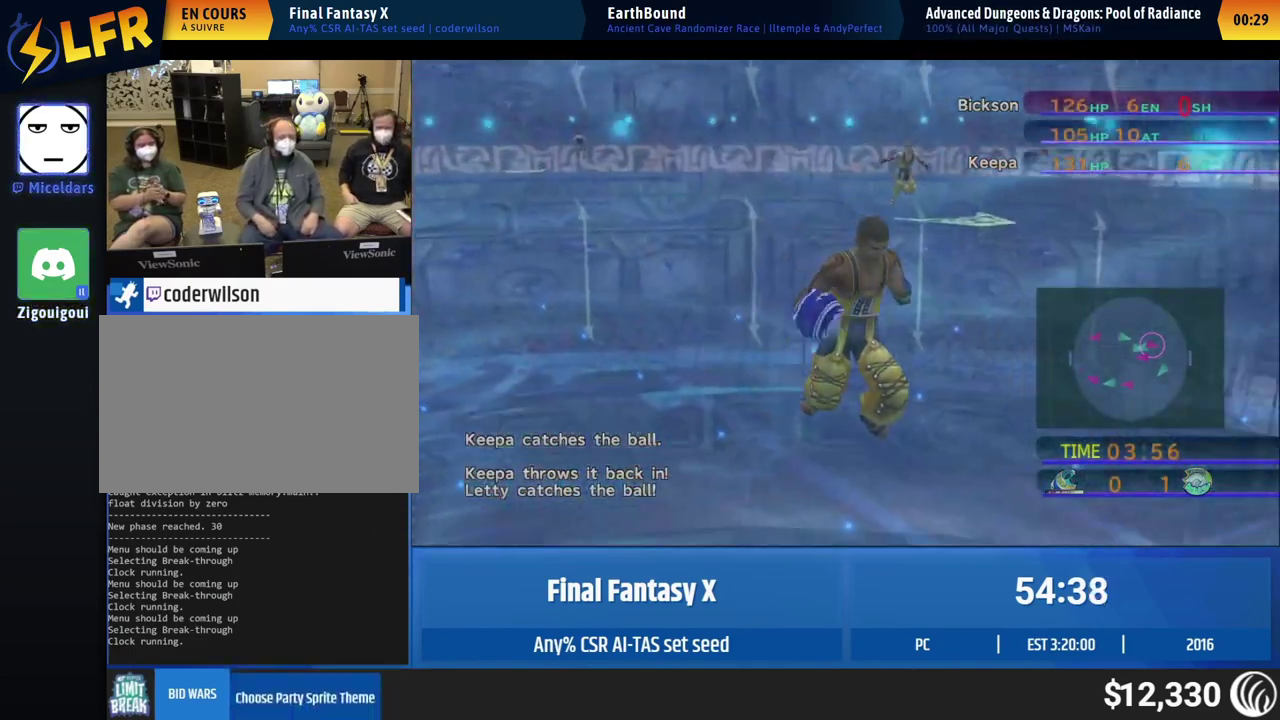
{"buttons": [], "left_stick": "up"}
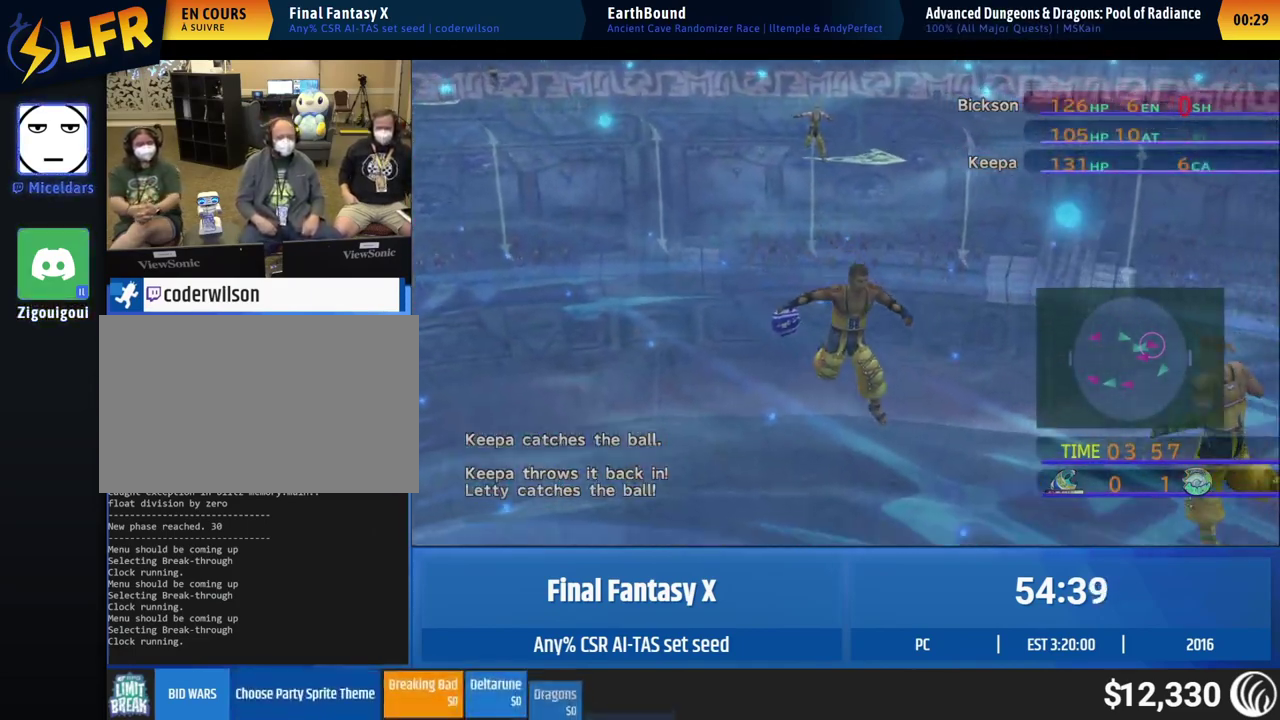
{"buttons": [], "left_stick": "up-right", "events": [[250, "left_stick", "up-right"]]}
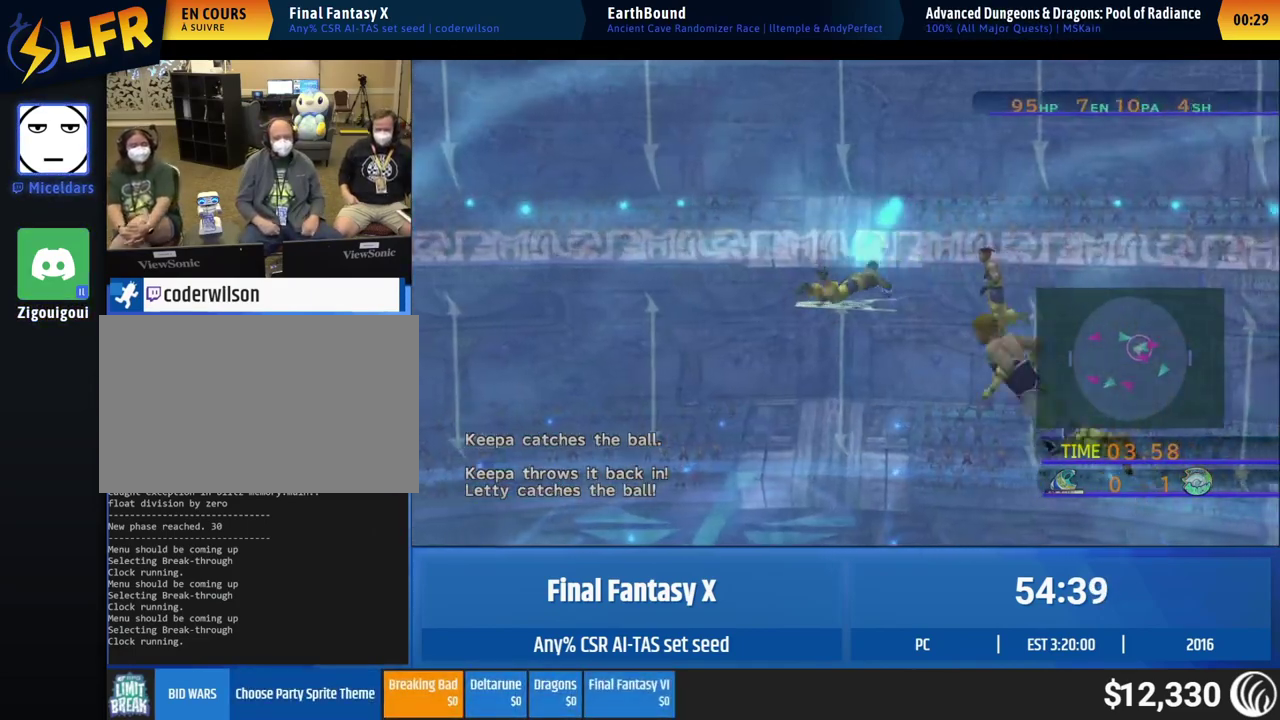
{"buttons": [], "left_stick": "up-right"}
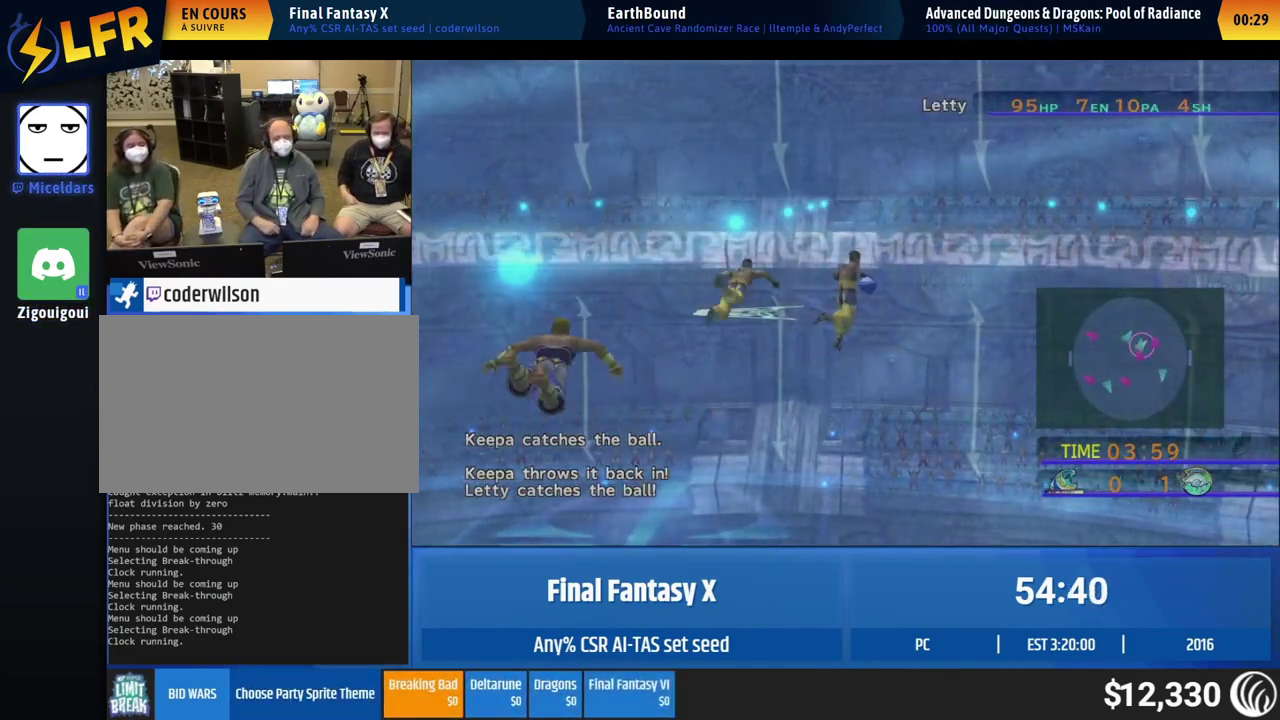
{"buttons": [], "left_stick": "up-right"}
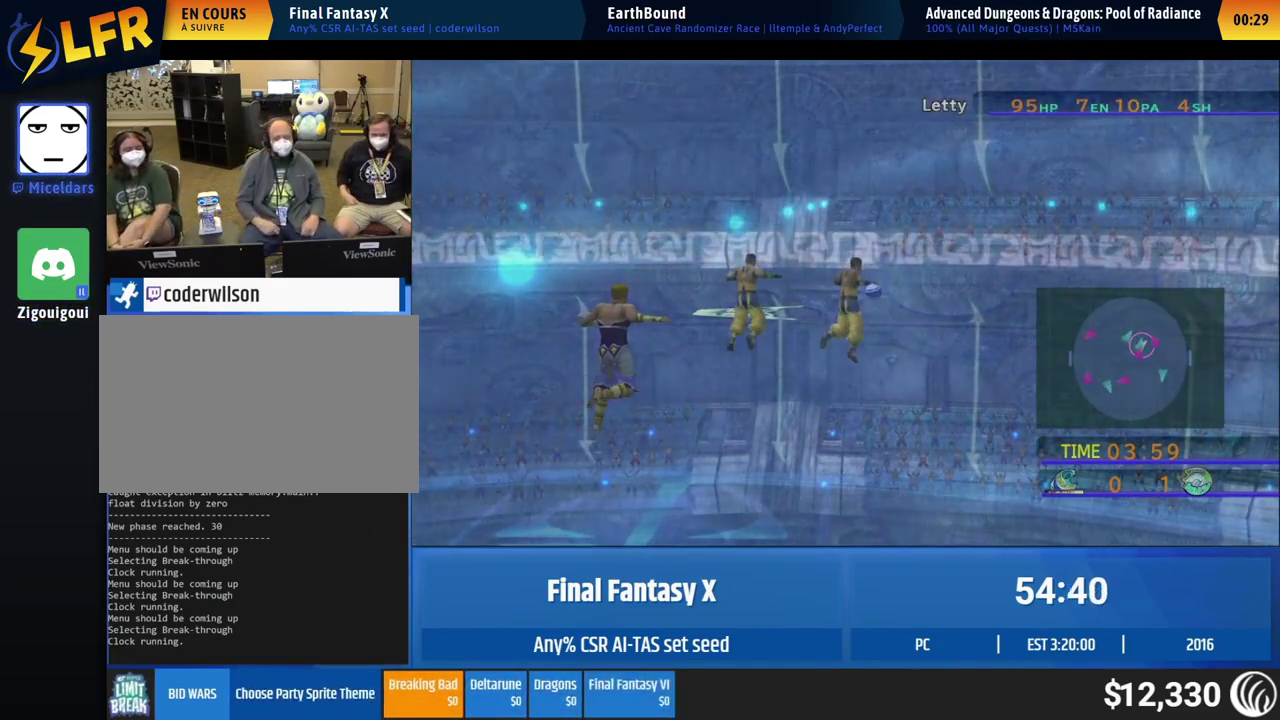
{"buttons": [], "left_stick": "up-right"}
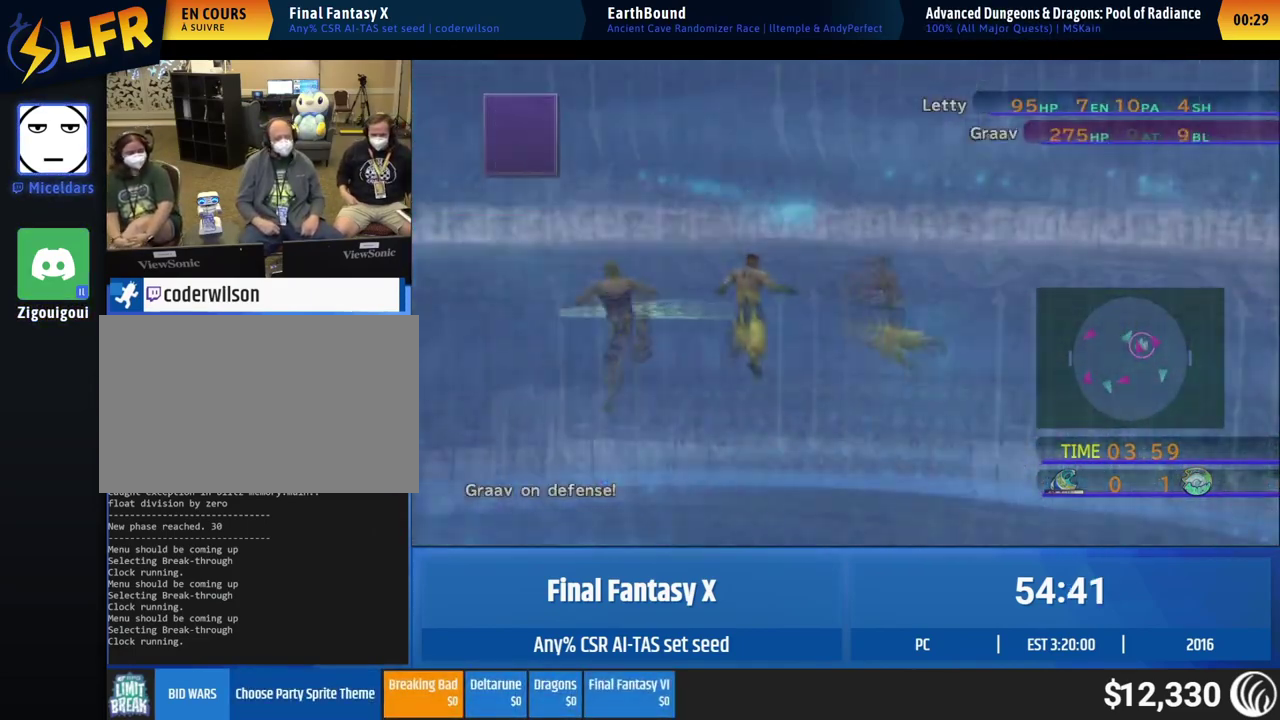
{"buttons": [], "left_stick": "center", "events": [[17, "left_stick", "center"], [83, "DPAD_UP", "down"], [150, "DPAD_UP", "up"], [283, "DPAD_UP", "down"], [350, "DPAD_UP", "up"]]}